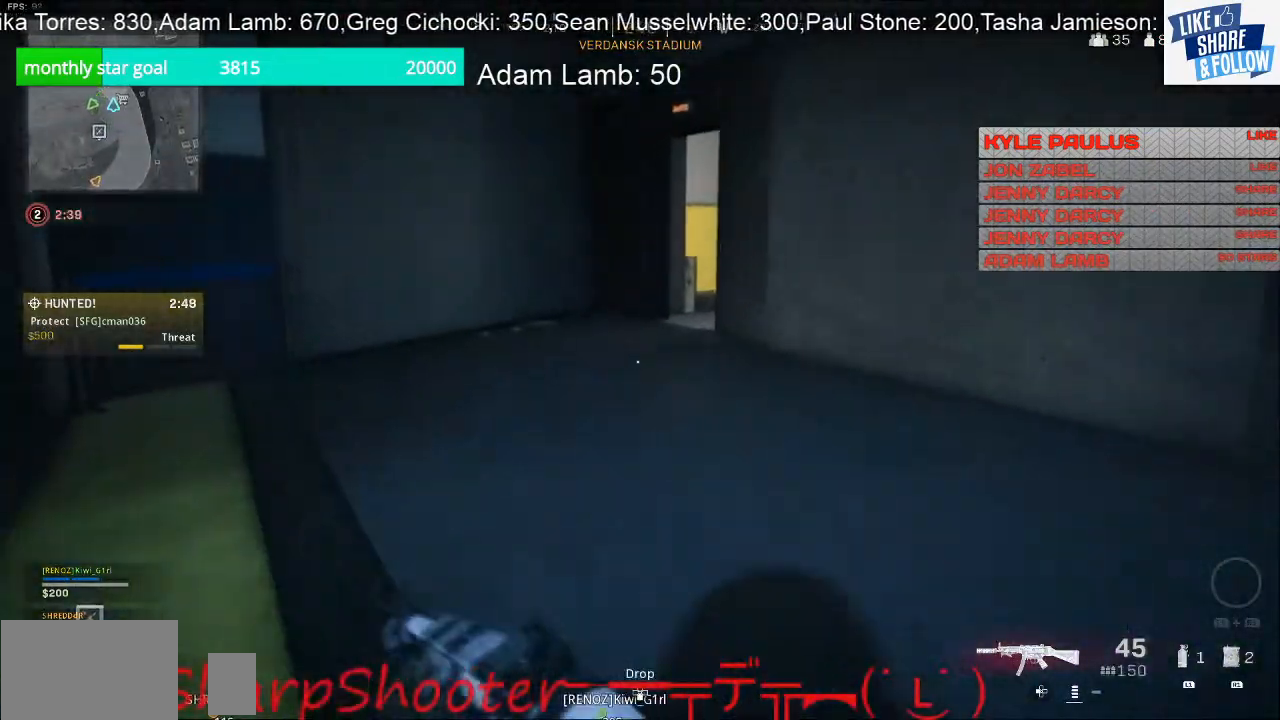
Gameplay with a controller (PlayStation layout); each line is a JSON object with the inputs held at the frame after it. "events" lists button and stick changes between this image and that frame as [ms after this image, input, new state], when the widget could be followed in between.
{"buttons": [], "left_stick": "up", "right_stick": "left", "events": []}
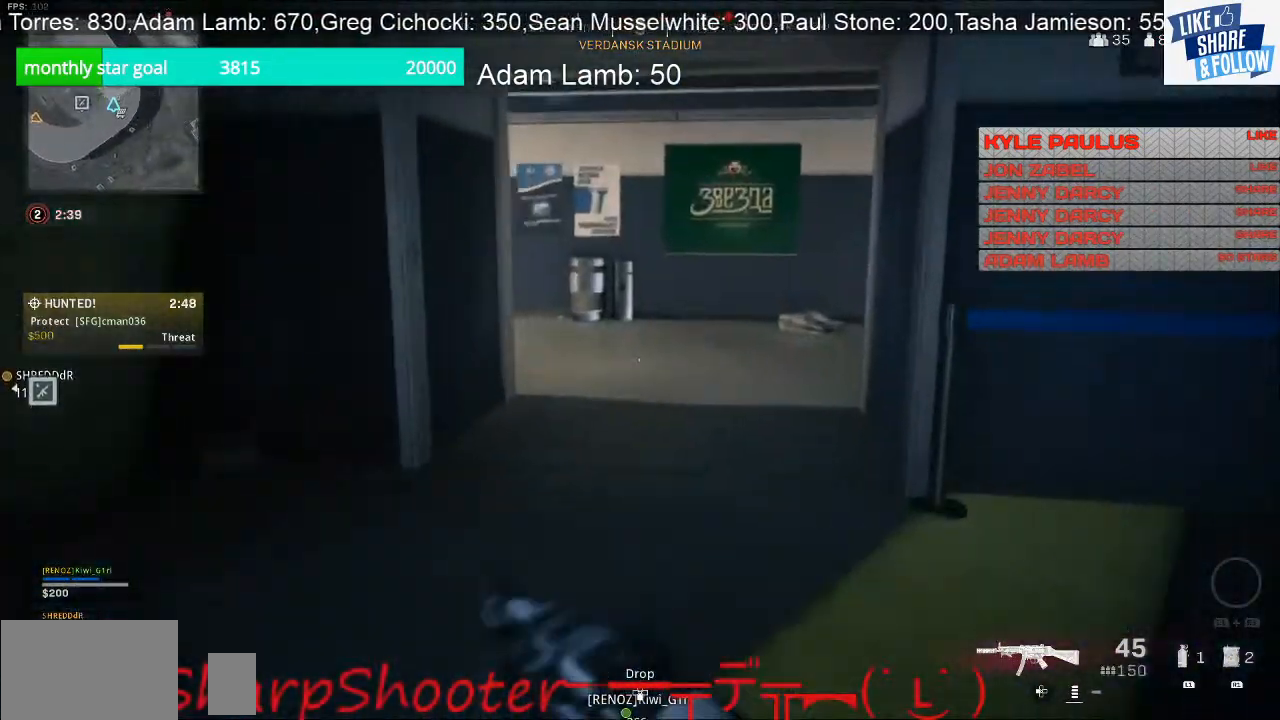
{"buttons": [], "left_stick": "up", "right_stick": "center", "events": [[267, "right_stick", "center"]]}
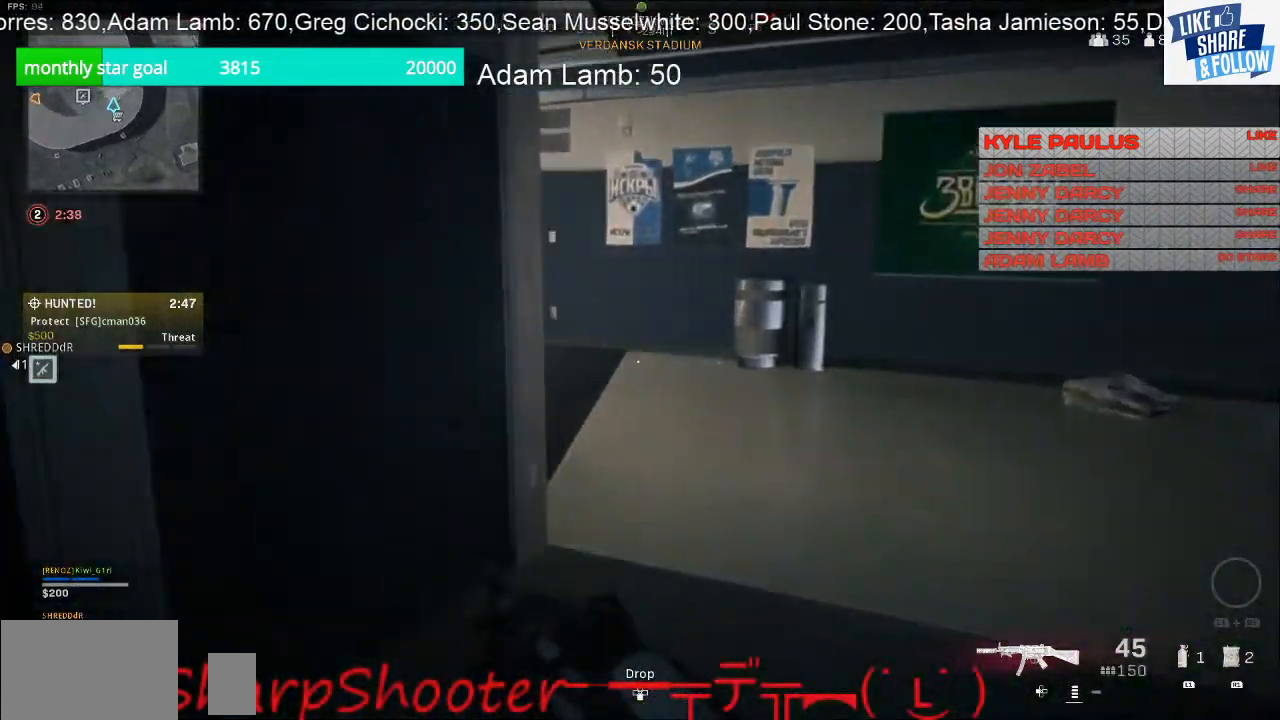
{"buttons": [], "left_stick": "right", "right_stick": "left", "events": [[267, "right_stick", "left"], [467, "left_stick", "right"]]}
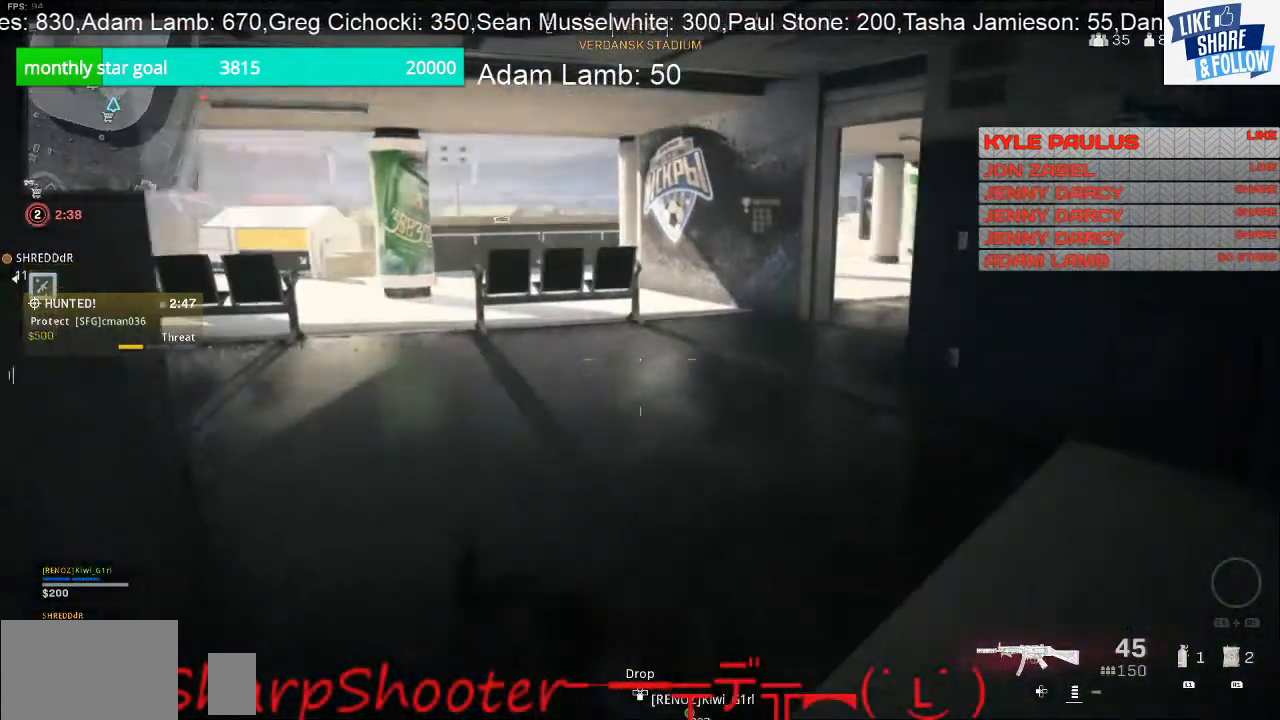
{"buttons": [], "left_stick": "right", "right_stick": "right", "events": [[133, "right_stick", "center"], [300, "right_stick", "right"]]}
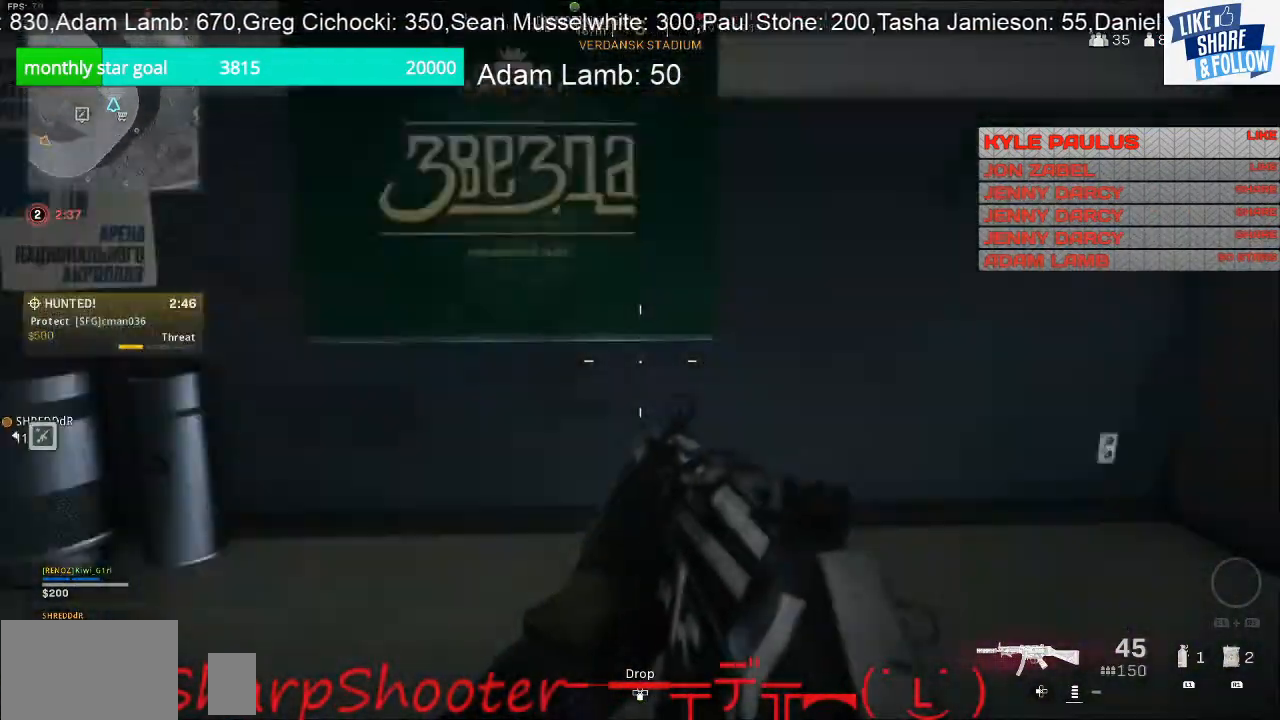
{"buttons": [], "left_stick": "up-right", "right_stick": "center", "events": [[67, "left_stick", "up-right"], [100, "right_stick", "center"], [300, "right_stick", "right"], [467, "right_stick", "center"]]}
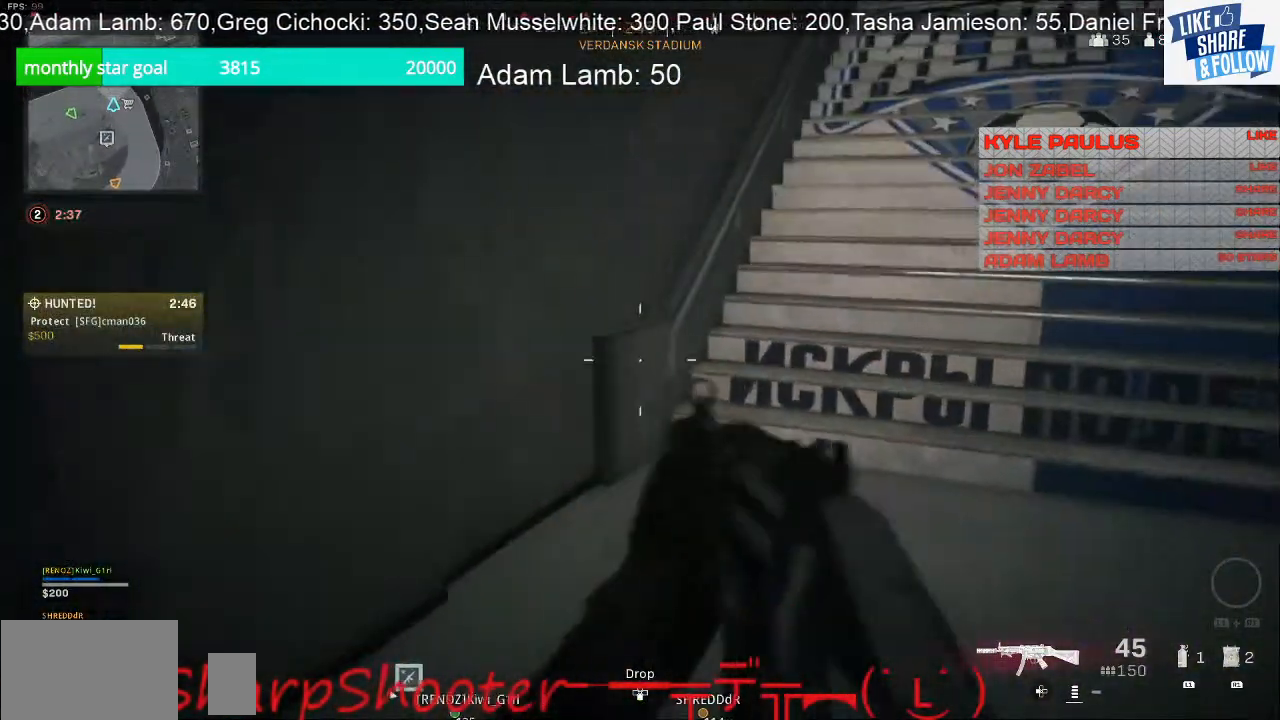
{"buttons": [], "left_stick": "up-right", "right_stick": "up-right", "events": [[333, "right_stick", "up-right"]]}
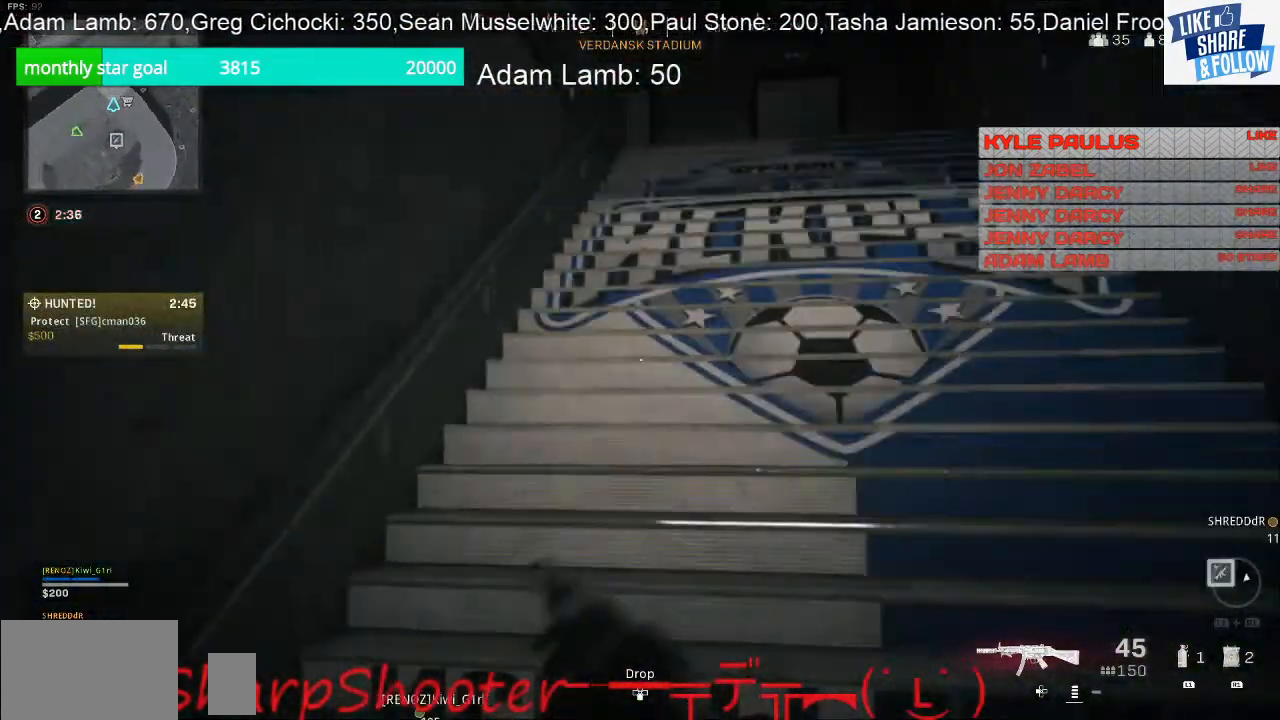
{"buttons": [], "left_stick": "right", "right_stick": "center", "events": [[133, "right_stick", "center"], [433, "left_stick", "right"]]}
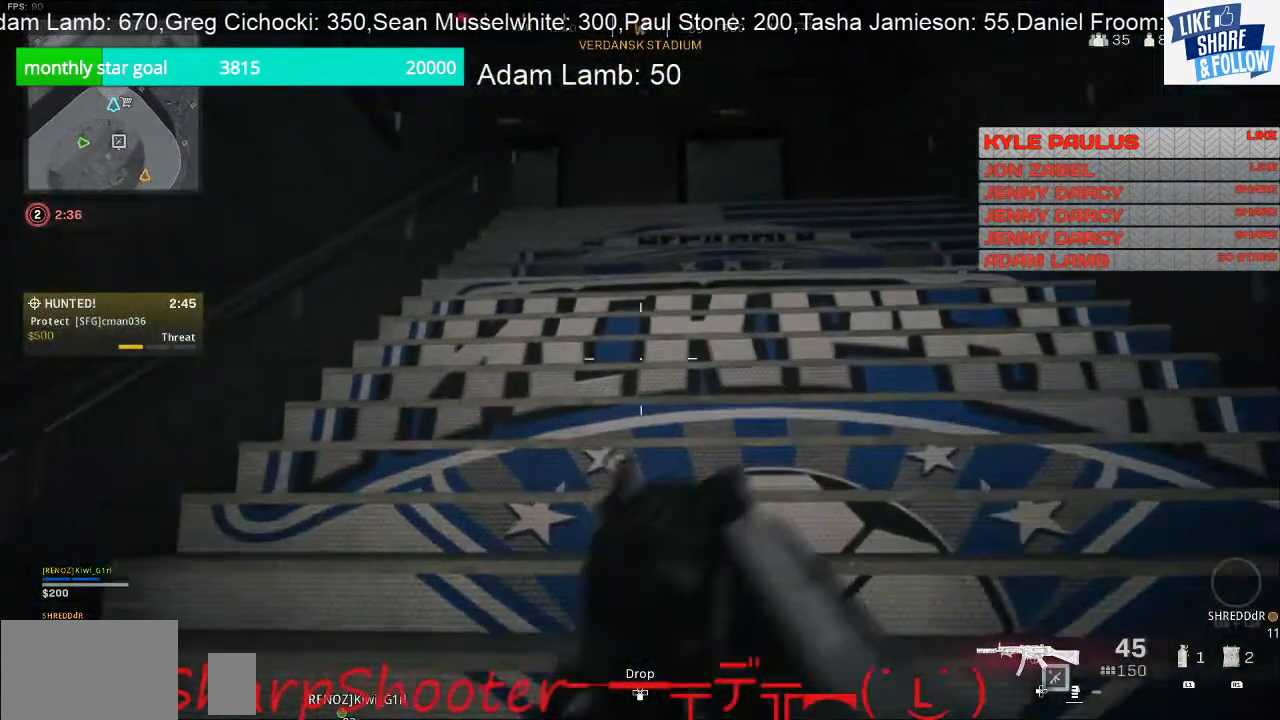
{"buttons": ["L3"], "left_stick": "up", "right_stick": "center", "events": [[100, "left_stick", "up-right"], [467, "L3", "down"], [467, "left_stick", "up"]]}
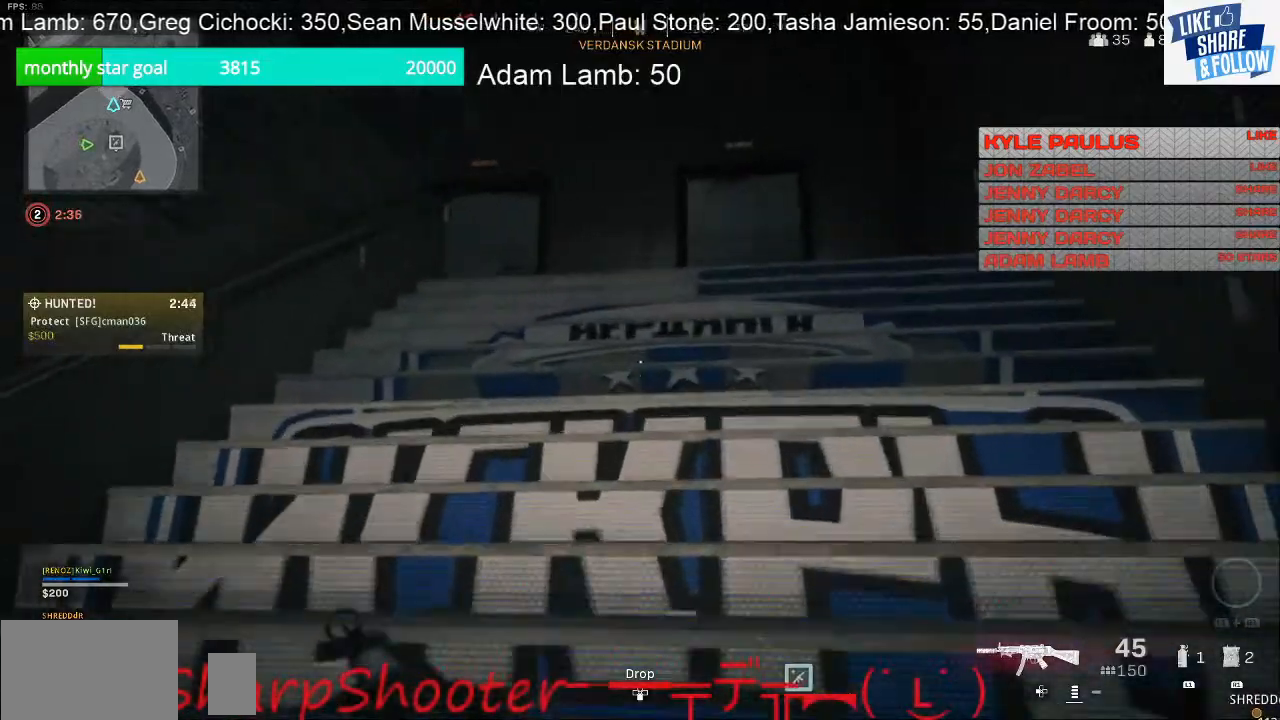
{"buttons": [], "left_stick": "up", "right_stick": "center", "events": [[100, "L3", "up"], [400, "CROSS", "down"], [500, "CROSS", "up"]]}
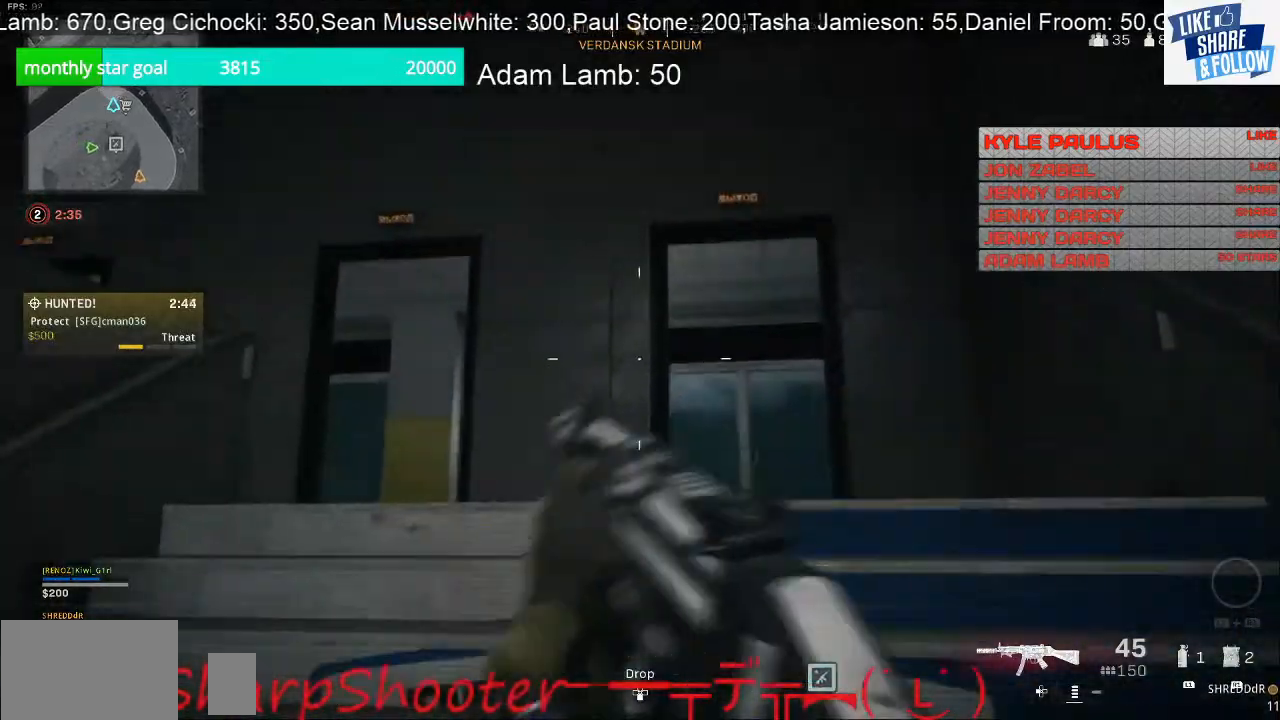
{"buttons": [], "left_stick": "up-right", "right_stick": "center", "events": [[100, "right_stick", "down"], [200, "right_stick", "down-right"], [267, "left_stick", "up-right"], [400, "right_stick", "center"]]}
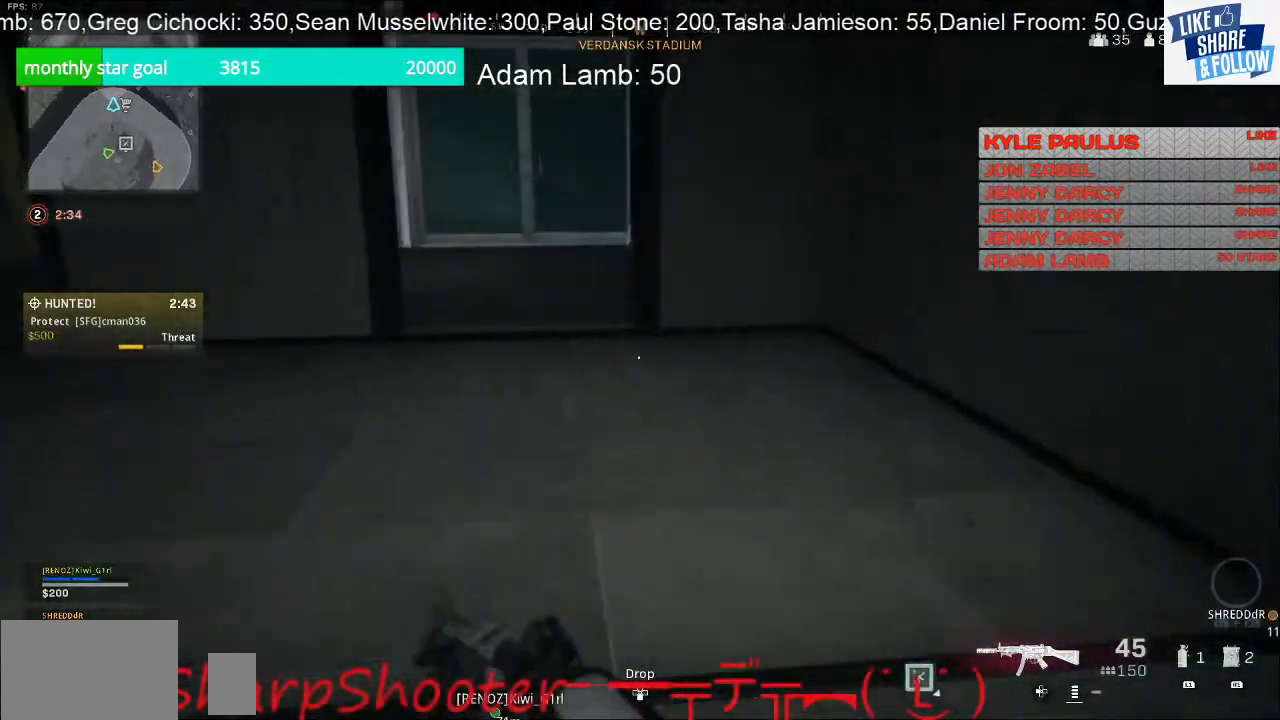
{"buttons": [], "left_stick": "up-right", "right_stick": "up-left", "events": [[33, "right_stick", "left"], [400, "right_stick", "up-left"]]}
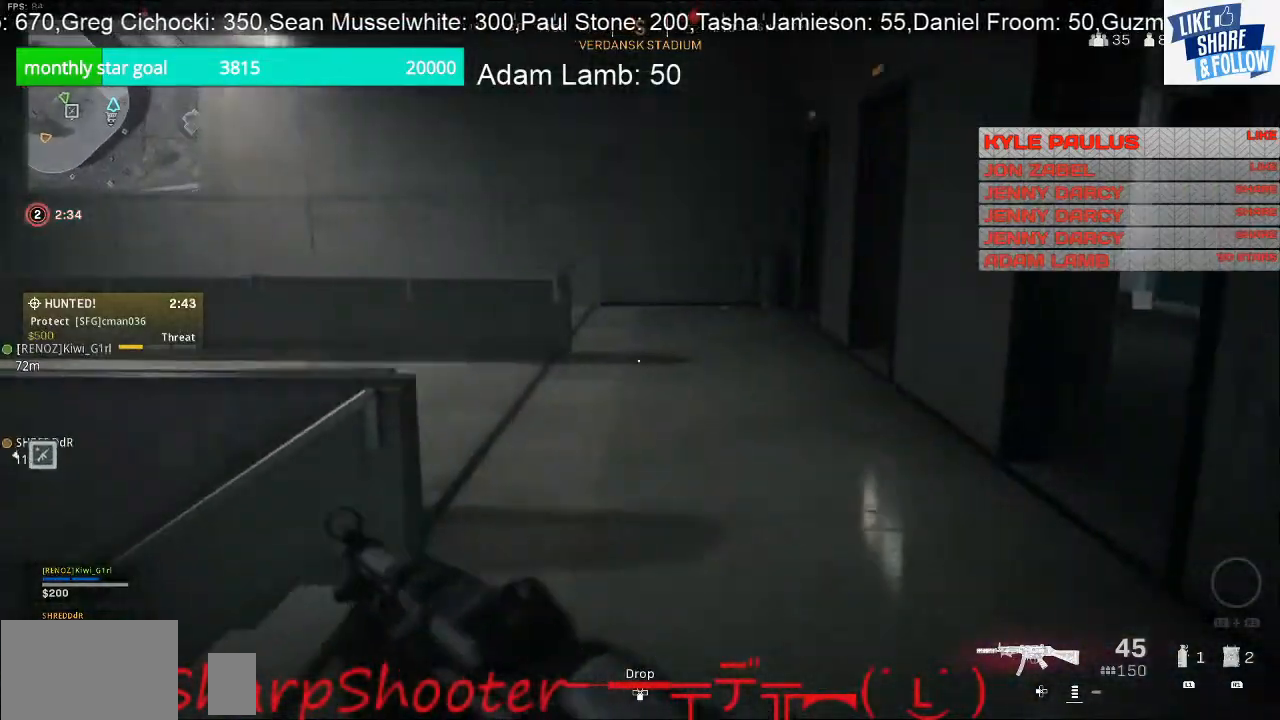
{"buttons": [], "left_stick": "up-right", "right_stick": "left", "events": [[67, "right_stick", "left"]]}
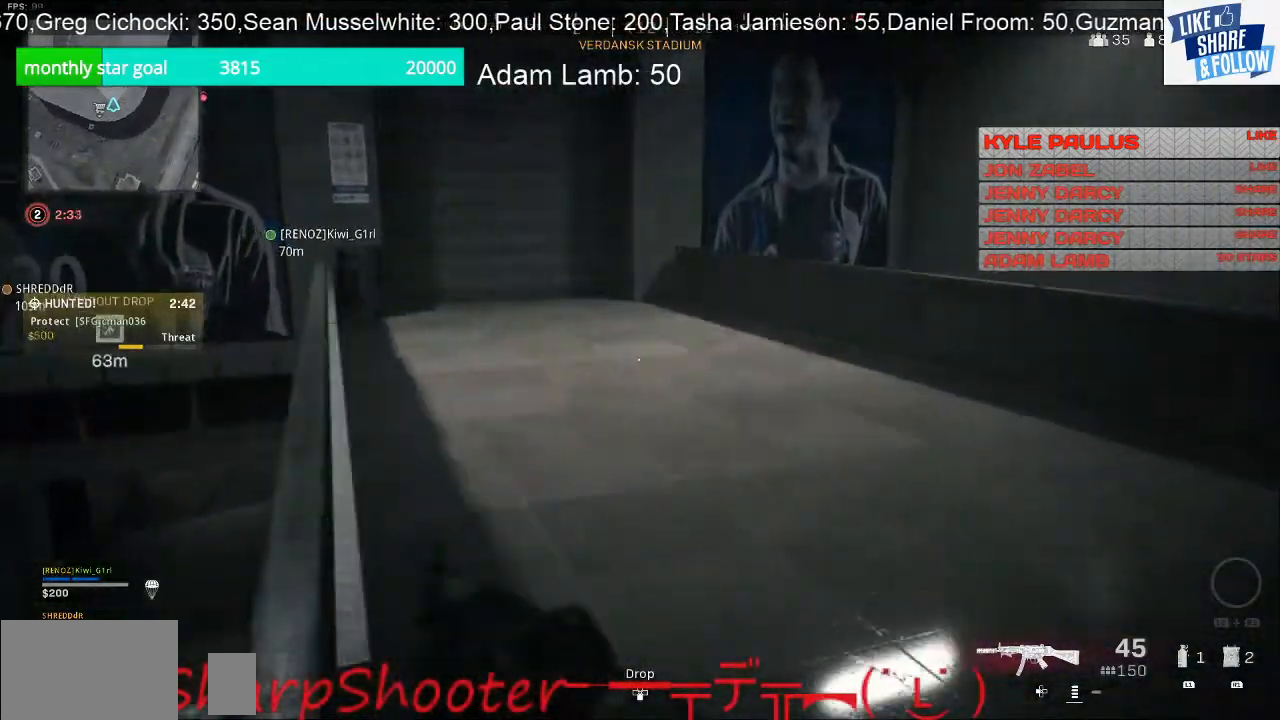
{"buttons": [], "left_stick": "up-right", "right_stick": "right", "events": [[233, "right_stick", "right"]]}
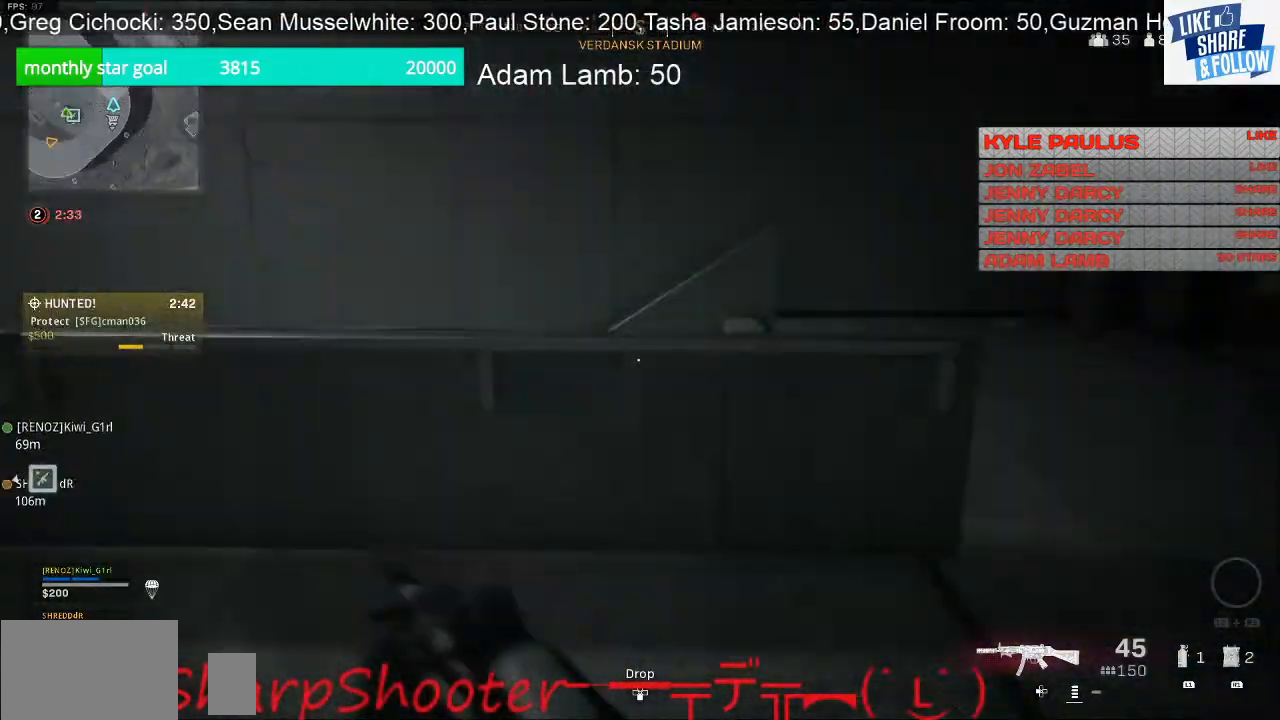
{"buttons": [], "left_stick": "right", "right_stick": "left", "events": [[133, "right_stick", "center"], [367, "right_stick", "left"], [400, "left_stick", "right"]]}
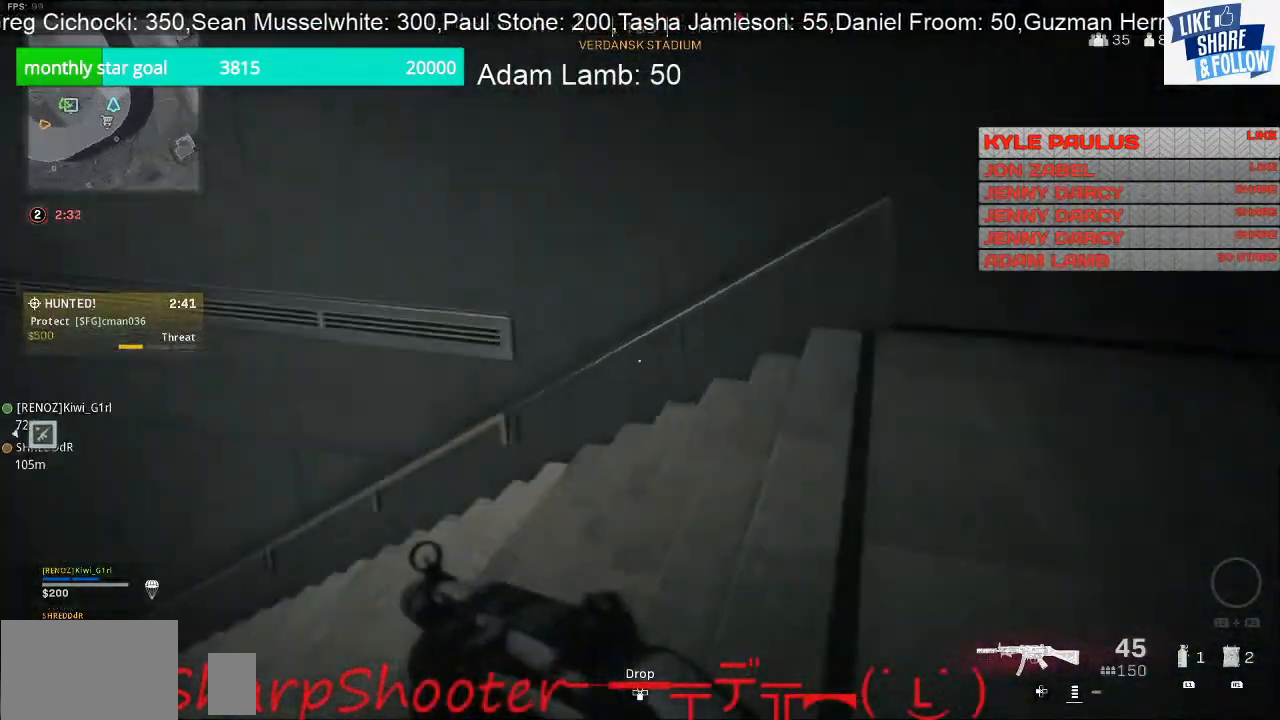
{"buttons": [], "left_stick": "up-right", "right_stick": "left", "events": [[333, "left_stick", "up-right"]]}
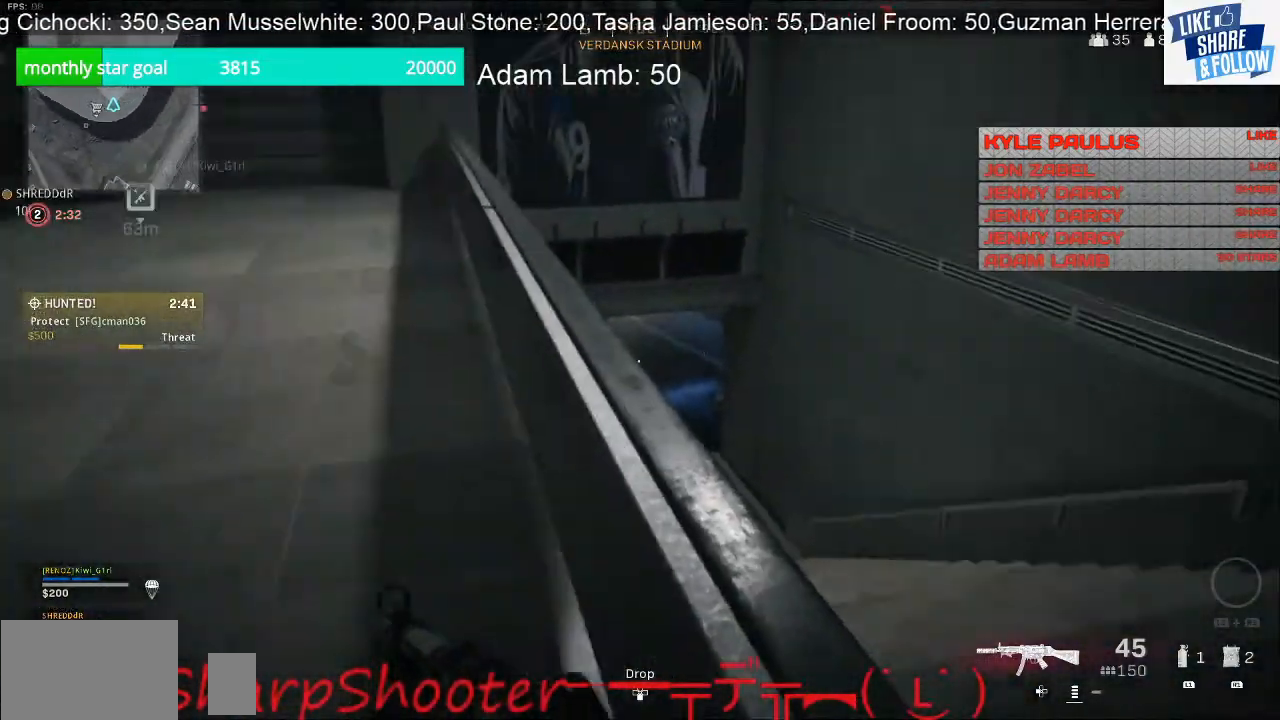
{"buttons": [], "left_stick": "up-right", "right_stick": "center", "events": [[67, "left_stick", "right"], [67, "right_stick", "center"], [267, "left_stick", "up-right"], [300, "CROSS", "down"], [500, "CROSS", "up"]]}
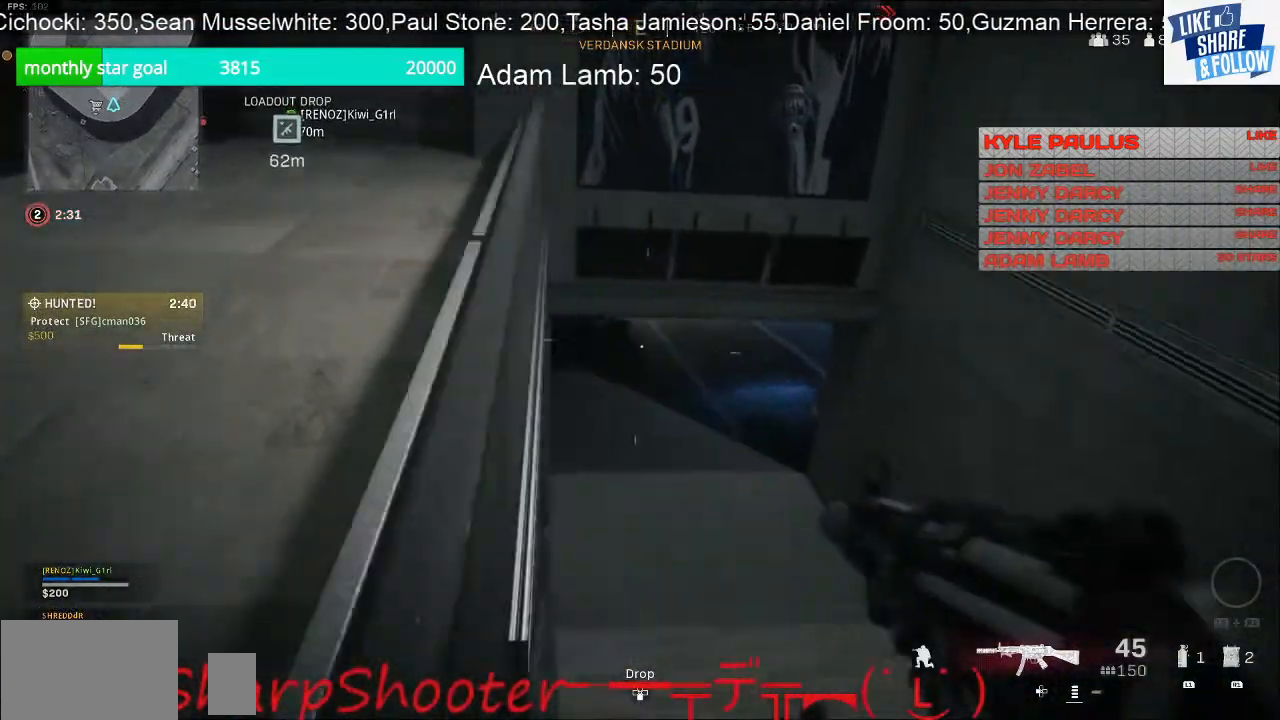
{"buttons": [], "left_stick": "up-right", "right_stick": "center", "events": []}
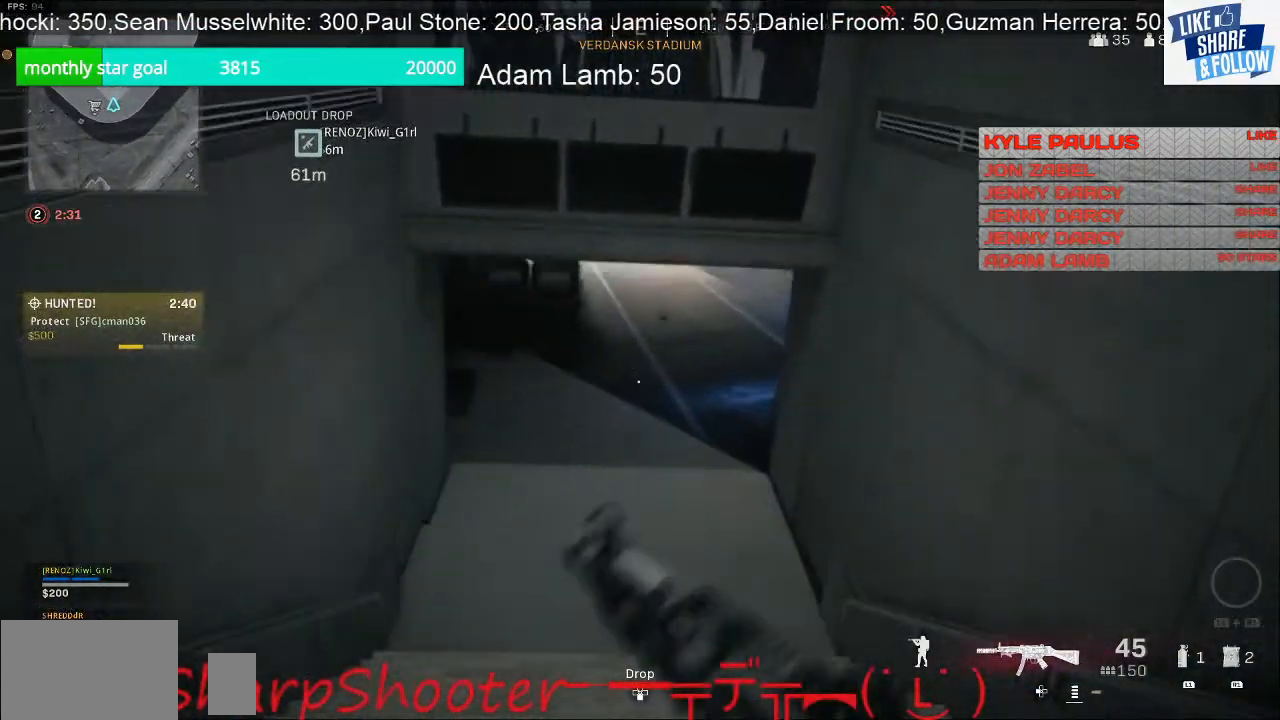
{"buttons": [], "left_stick": "up", "right_stick": "up-left", "events": [[33, "left_stick", "up"], [100, "right_stick", "up-left"]]}
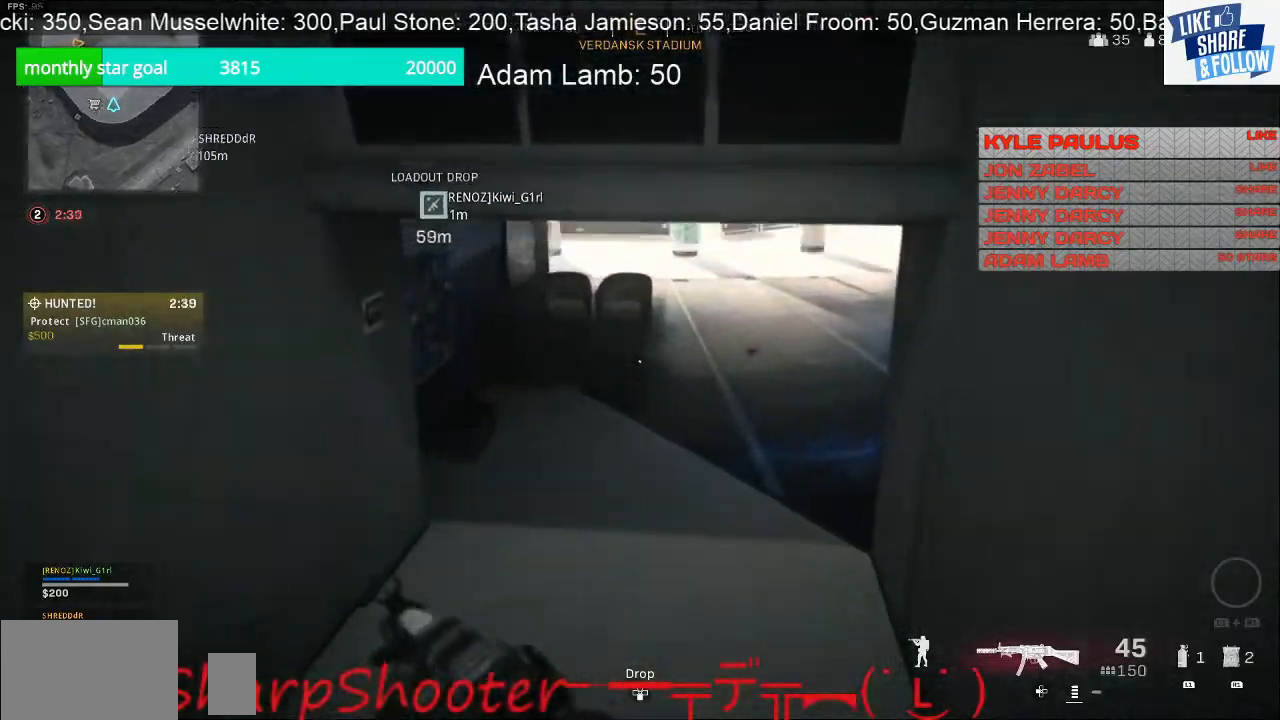
{"buttons": [], "left_stick": "up", "right_stick": "center", "events": [[67, "right_stick", "center"]]}
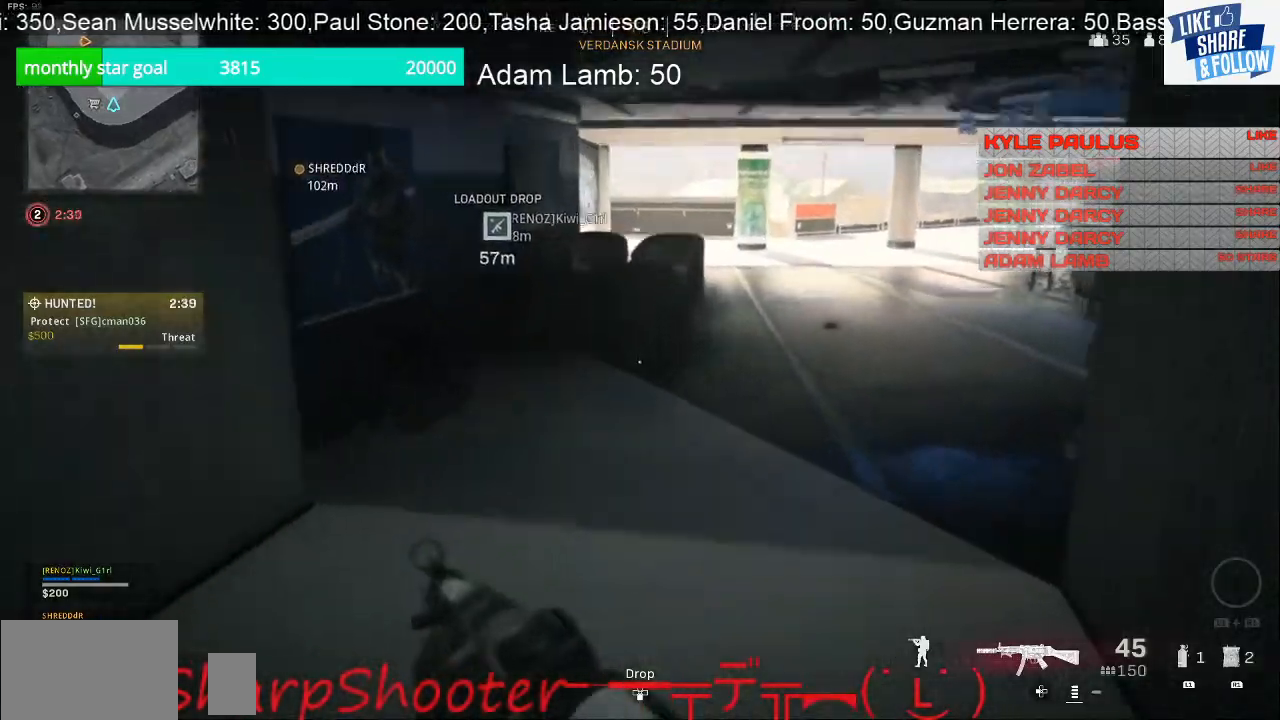
{"buttons": [], "left_stick": "left", "right_stick": "right", "events": [[100, "R3", "down"], [167, "R3", "up"], [233, "left_stick", "up-left"], [233, "right_stick", "right"], [333, "left_stick", "left"]]}
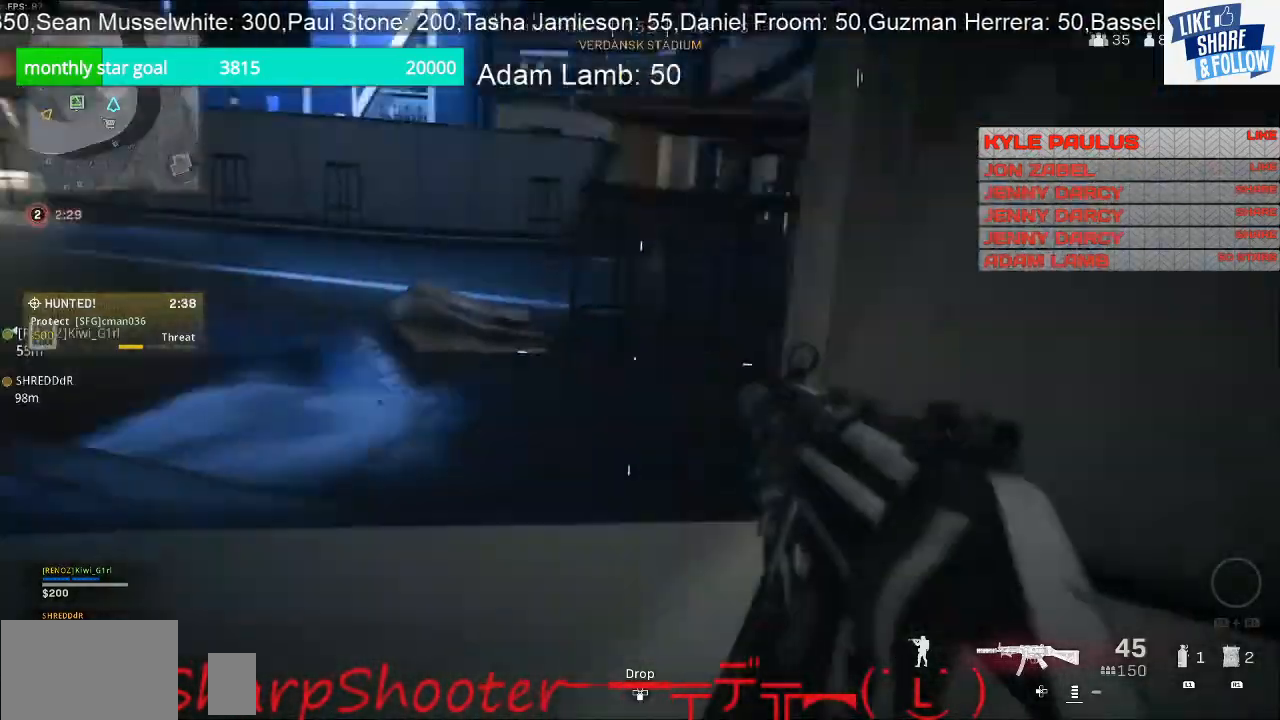
{"buttons": [], "left_stick": "up", "right_stick": "center", "events": [[67, "right_stick", "center"], [167, "CROSS", "down"], [233, "left_stick", "up-left"], [333, "CROSS", "up"], [400, "left_stick", "up"]]}
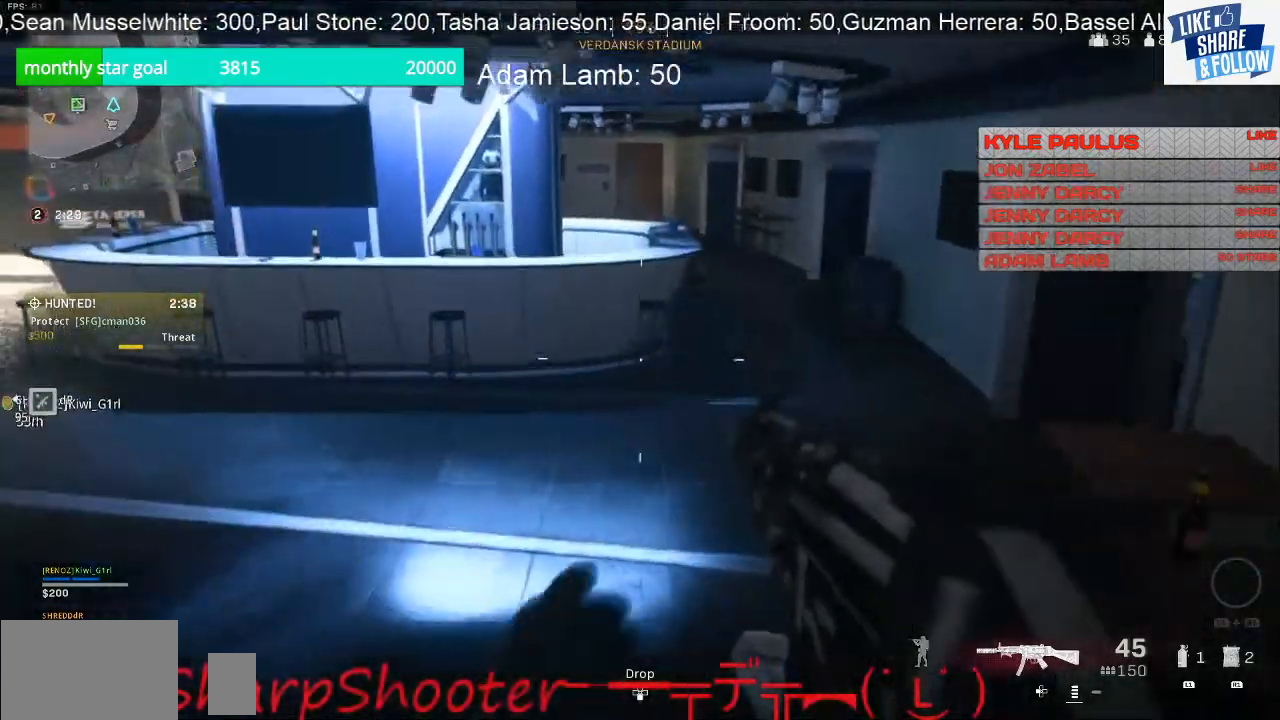
{"buttons": ["L3"], "left_stick": "up", "right_stick": "up", "events": [[33, "right_stick", "right"], [267, "right_stick", "center"], [333, "L3", "down"], [500, "right_stick", "up"]]}
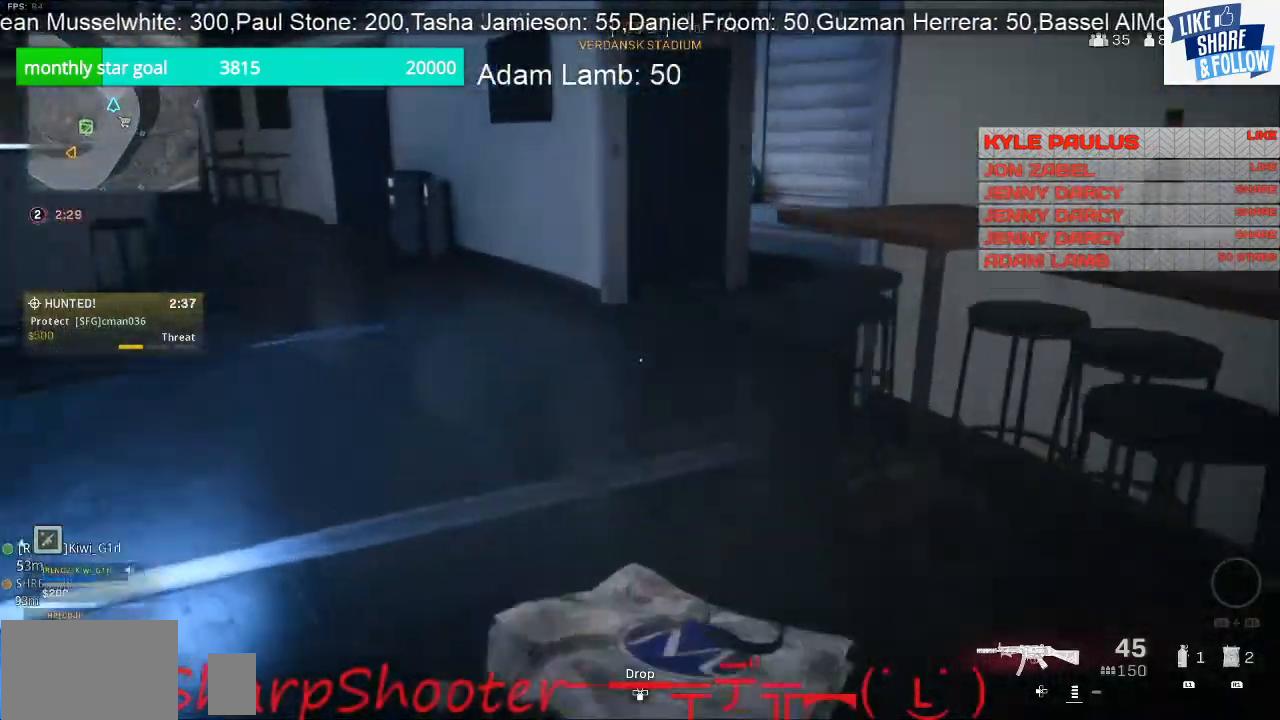
{"buttons": [], "left_stick": "up", "right_stick": "left", "events": [[133, "L3", "up"], [200, "right_stick", "center"], [367, "right_stick", "left"]]}
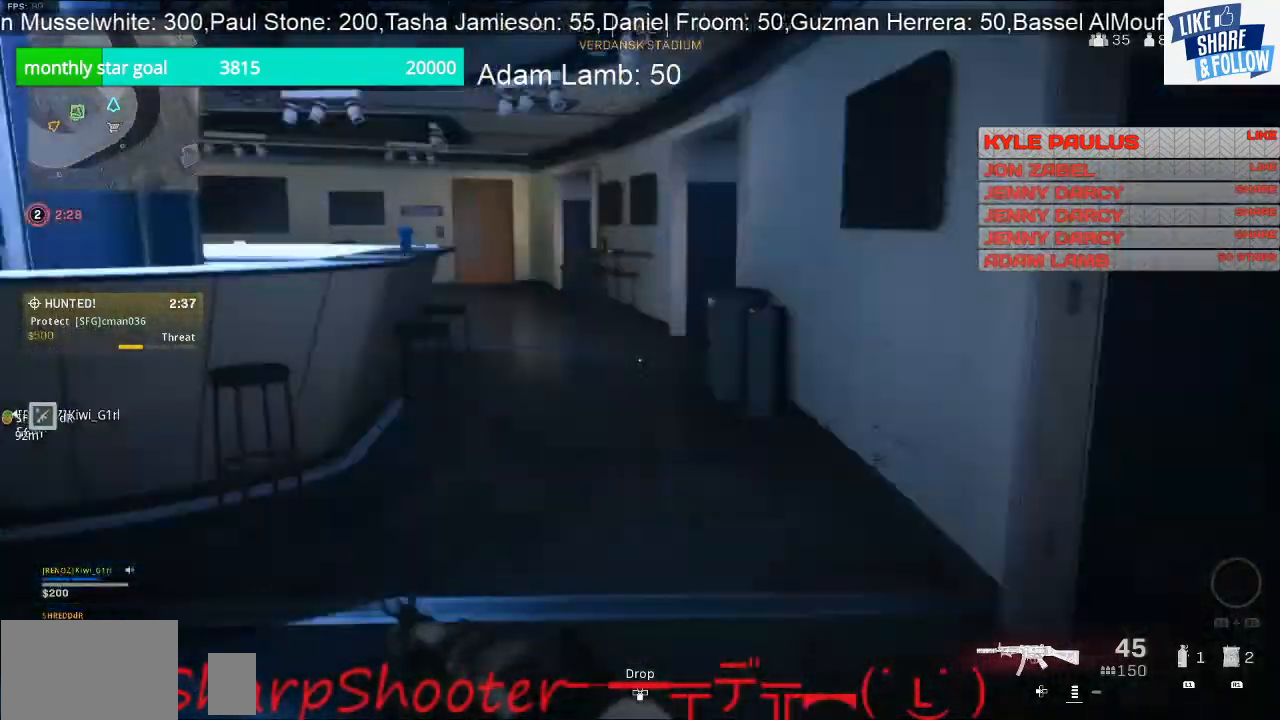
{"buttons": [], "left_stick": "up-right", "right_stick": "center", "events": [[367, "right_stick", "center"], [467, "left_stick", "up-right"]]}
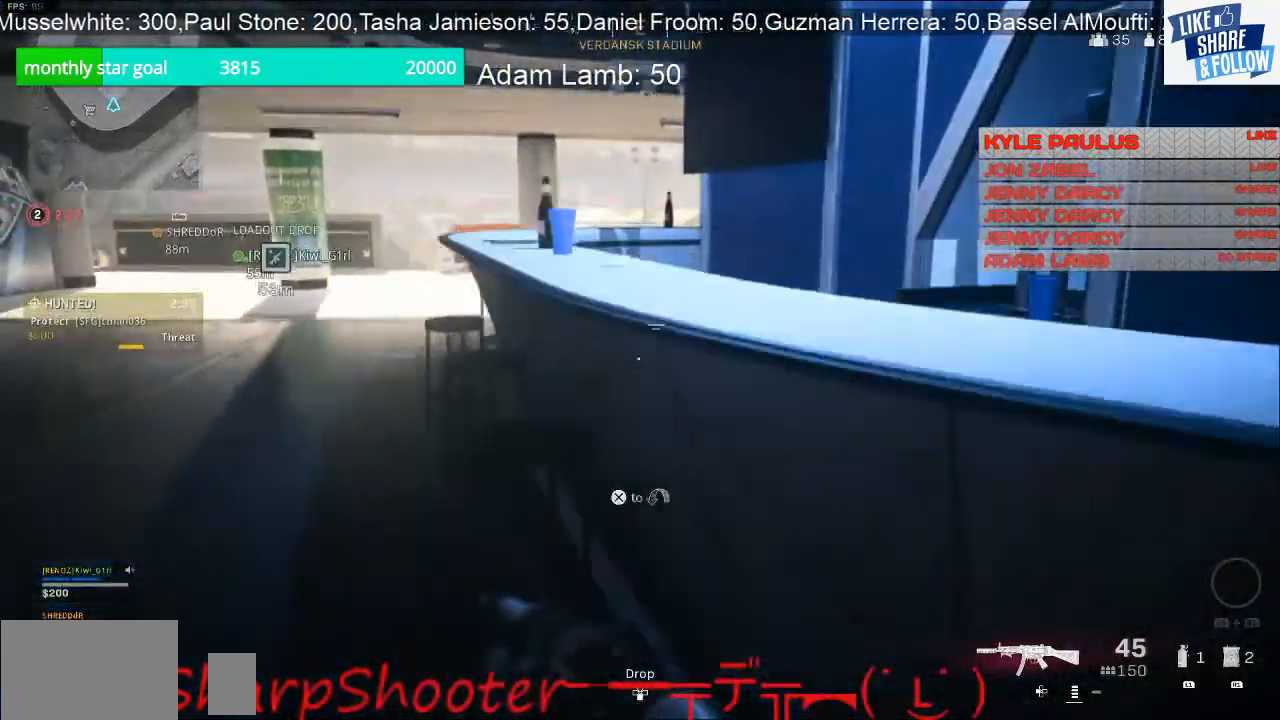
{"buttons": [], "left_stick": "right", "right_stick": "center", "events": [[33, "CROSS", "down"], [133, "CROSS", "up"], [233, "right_stick", "down"], [367, "left_stick", "right"], [500, "right_stick", "center"]]}
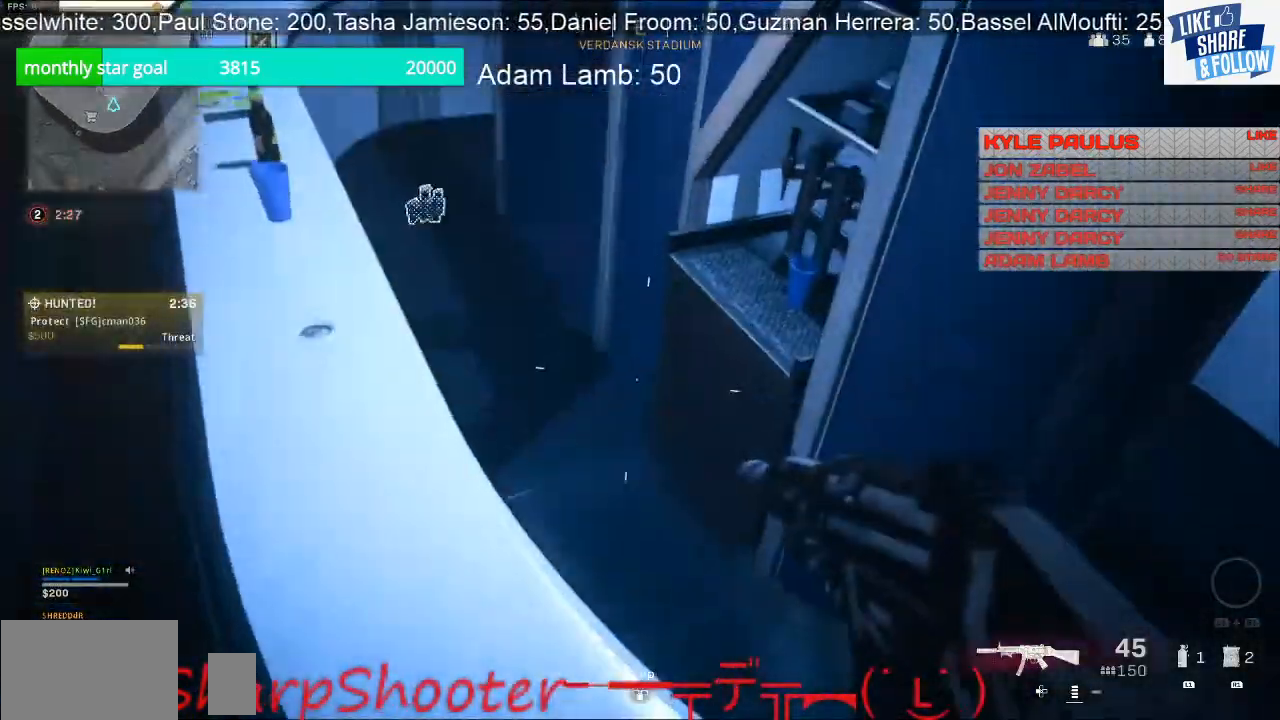
{"buttons": [], "left_stick": "right", "right_stick": "center", "events": [[300, "right_stick", "right"], [500, "right_stick", "center"]]}
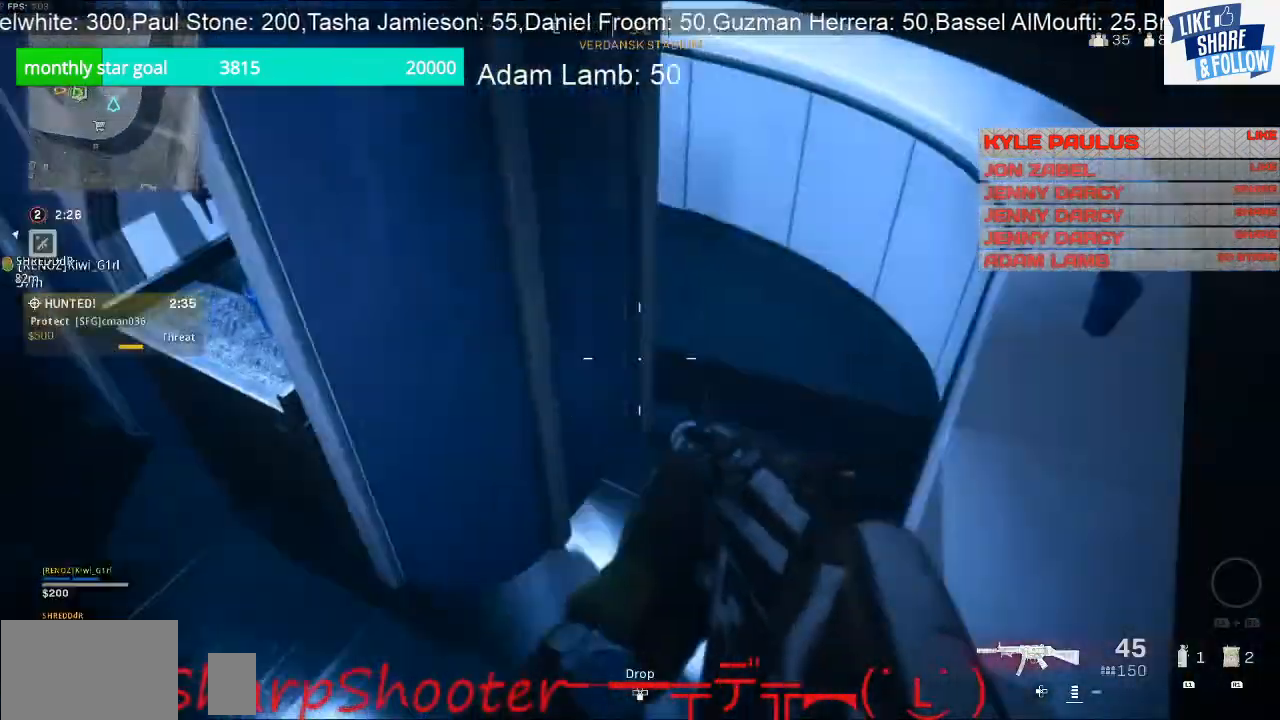
{"buttons": [], "left_stick": "up-right", "right_stick": "left", "events": [[67, "left_stick", "up-right"], [467, "right_stick", "left"]]}
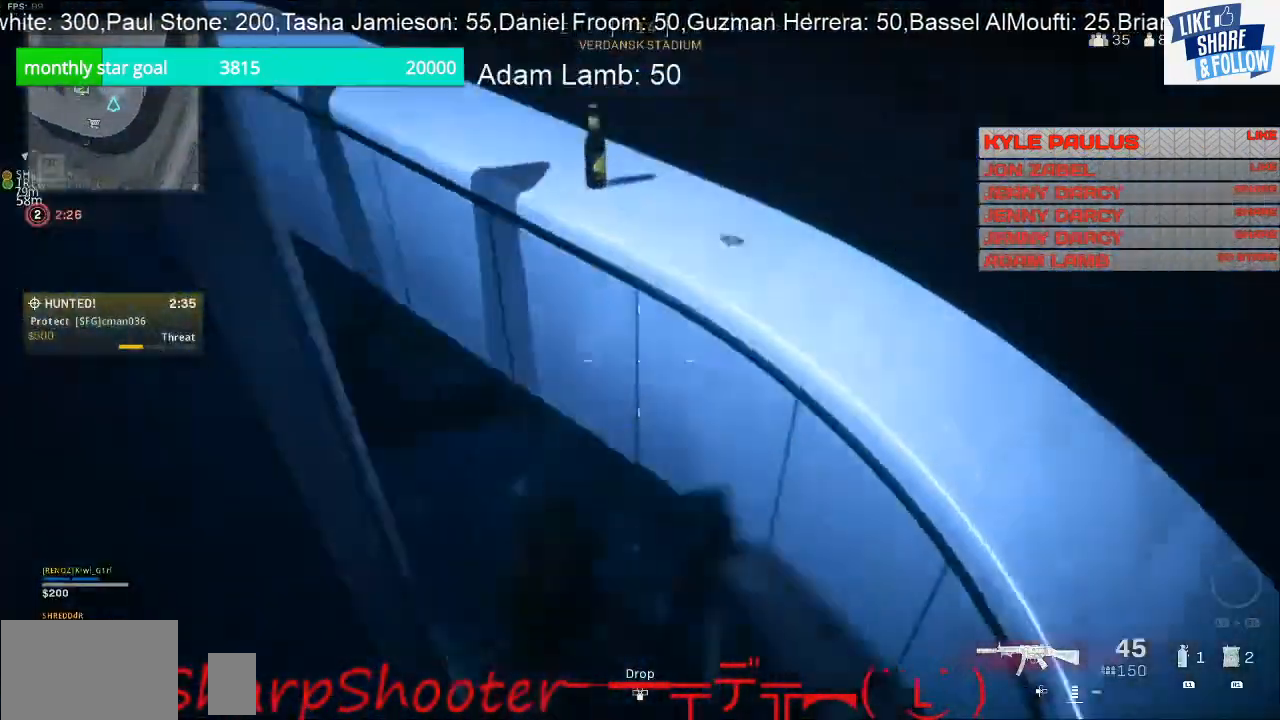
{"buttons": [], "left_stick": "up", "right_stick": "up-left", "events": [[100, "right_stick", "up-left"], [200, "left_stick", "up"]]}
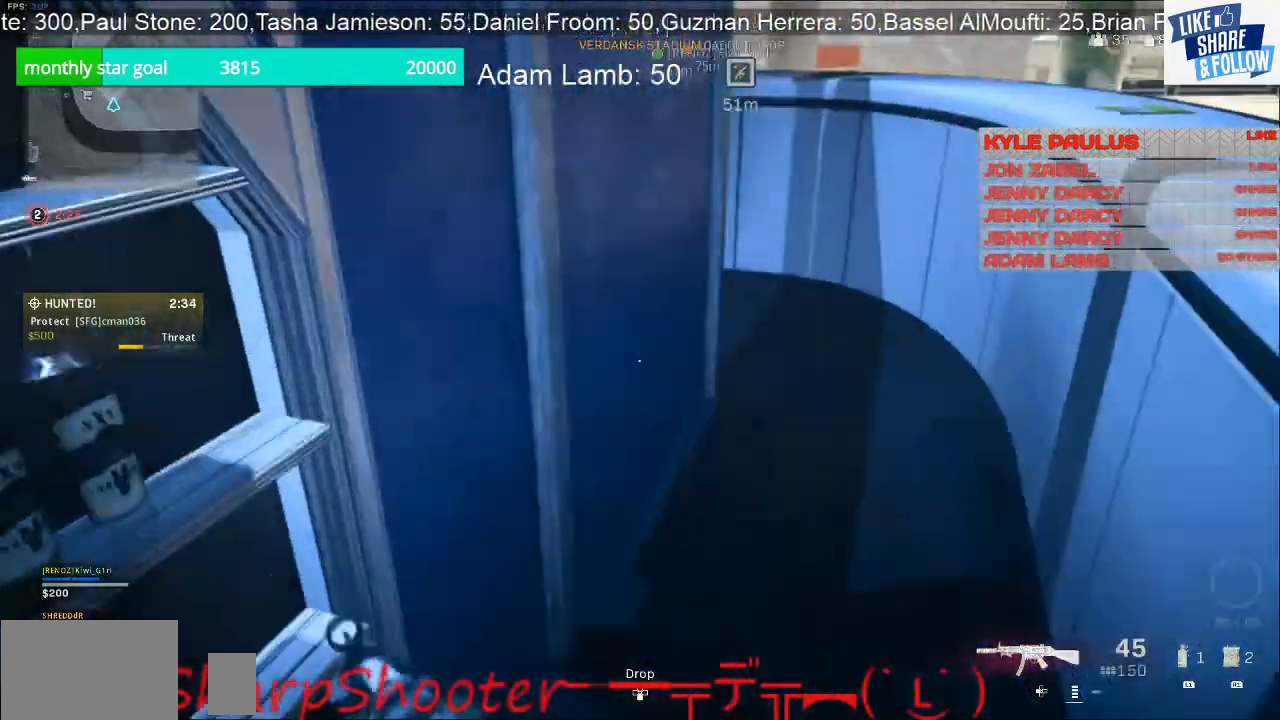
{"buttons": [], "left_stick": "up-right", "right_stick": "left", "events": [[100, "left_stick", "up-right"], [467, "right_stick", "left"]]}
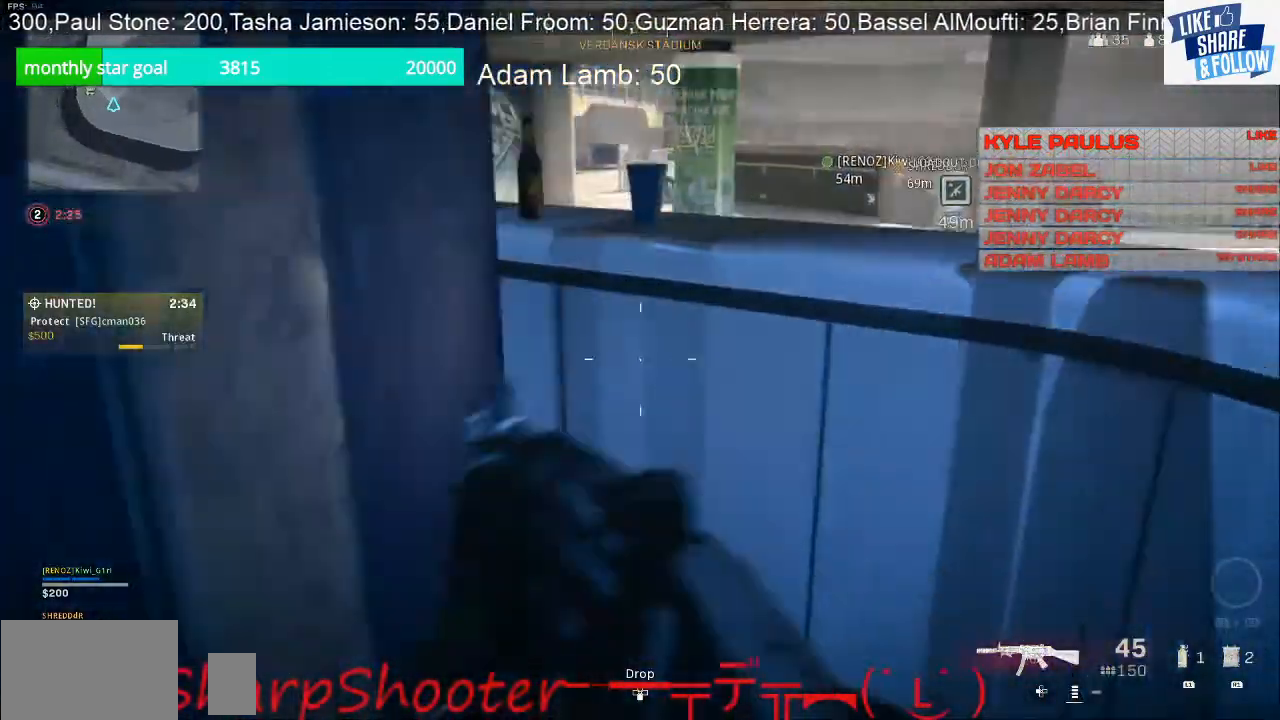
{"buttons": [], "left_stick": "up-right", "right_stick": "left", "events": []}